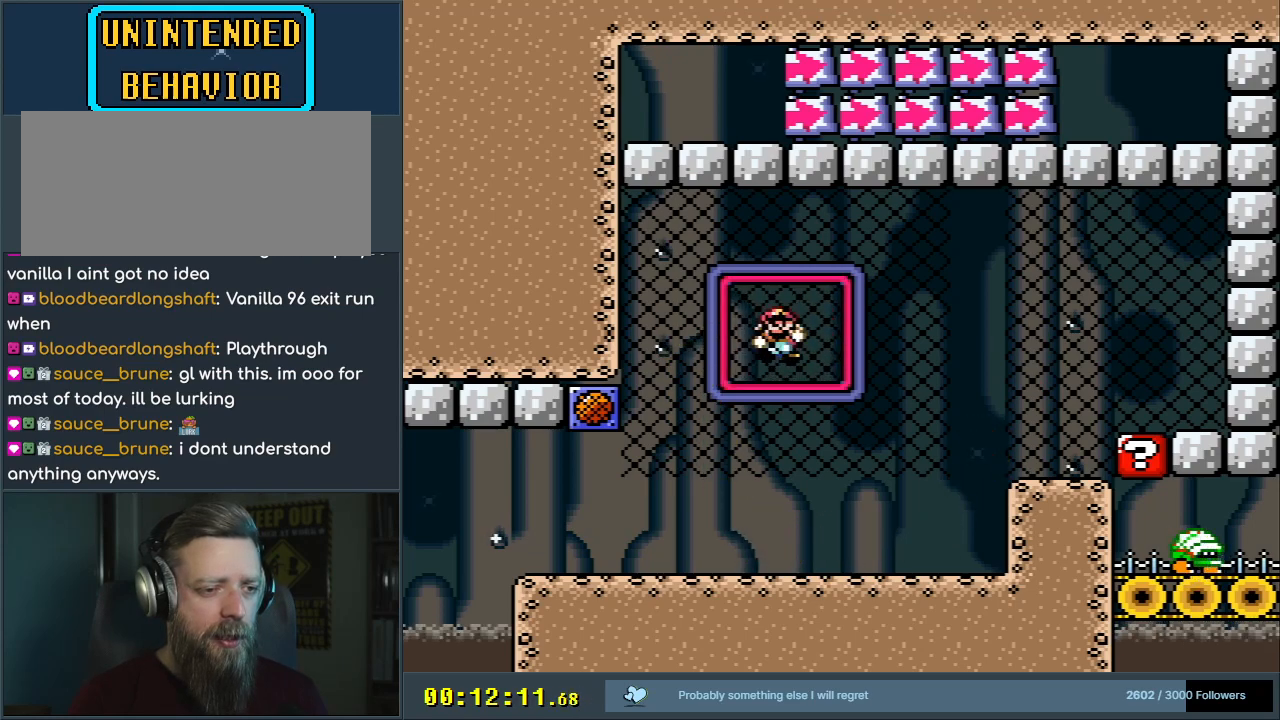
Gameplay with a controller (Nintendo layout); each line is a JSON object with the inputs held at the frame after it. "events" lists button and stick changes between this image and that frame as [ms after this image, input, new state], when the widget could be followed in between. Not read: L3 R3.
{"buttons": ["Y"], "events": [[100, "DPAD_LEFT", "up"]]}
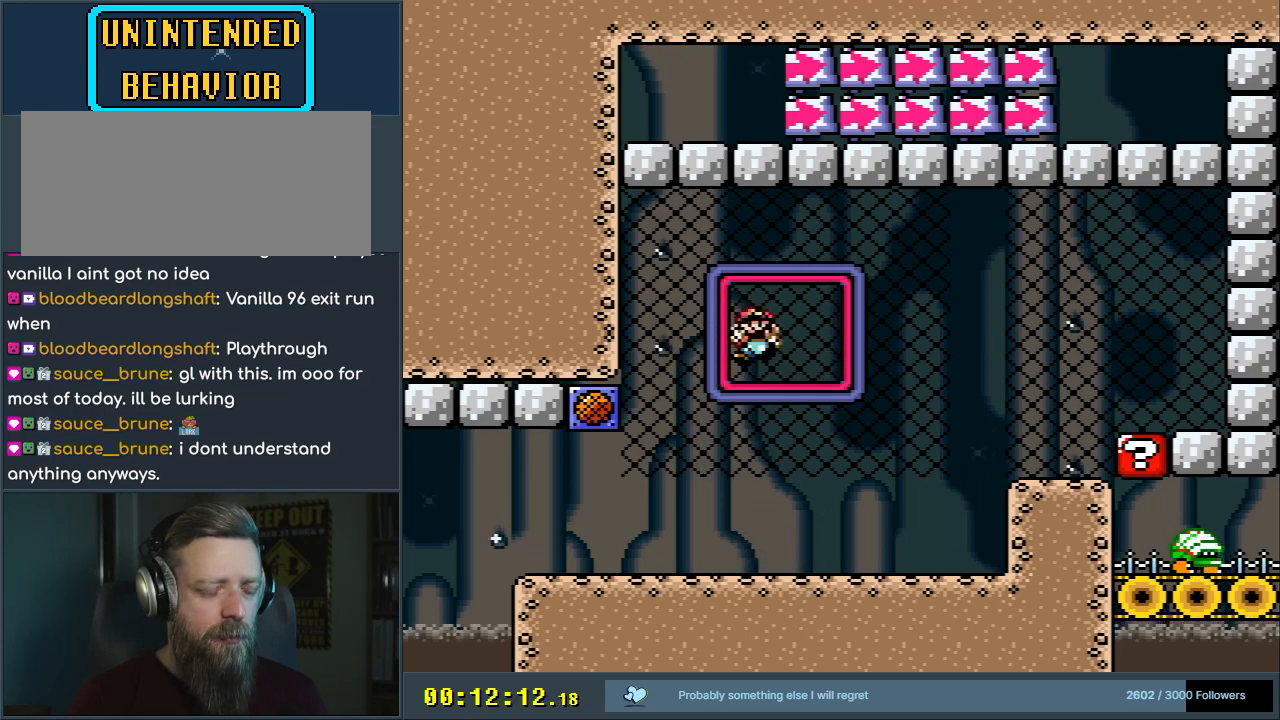
{"buttons": ["Y"], "events": []}
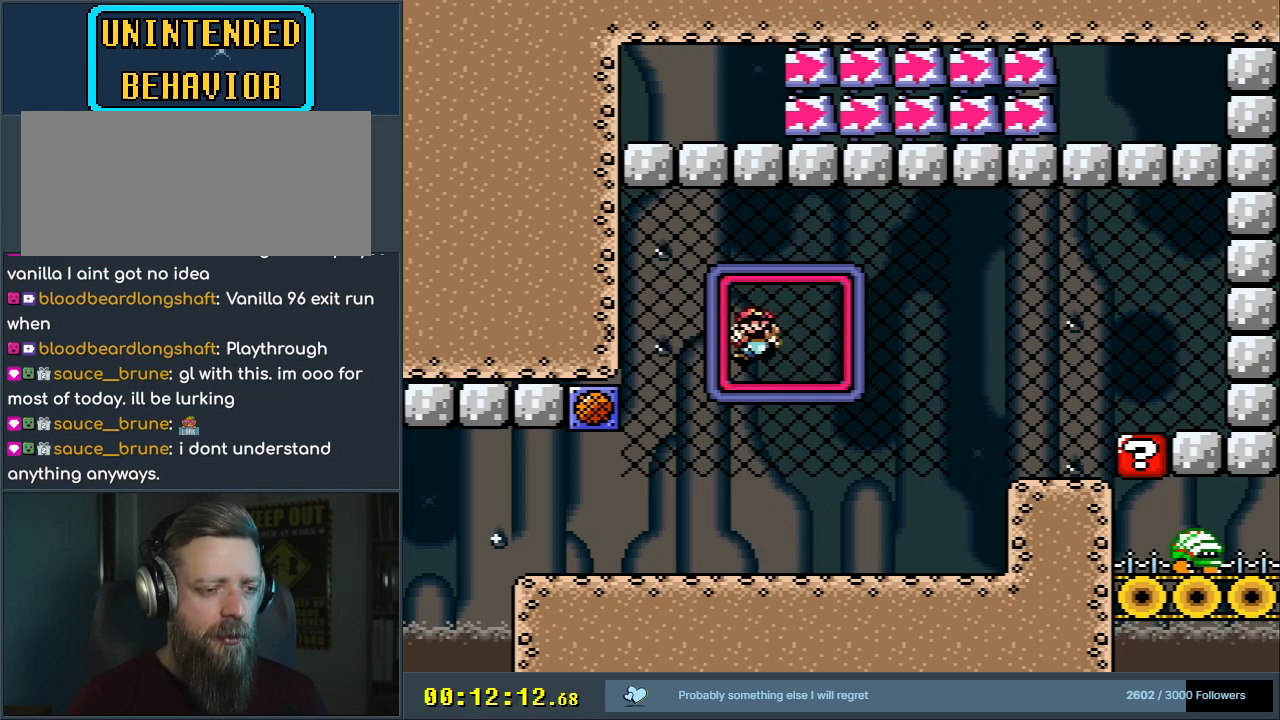
{"buttons": ["Y"], "events": []}
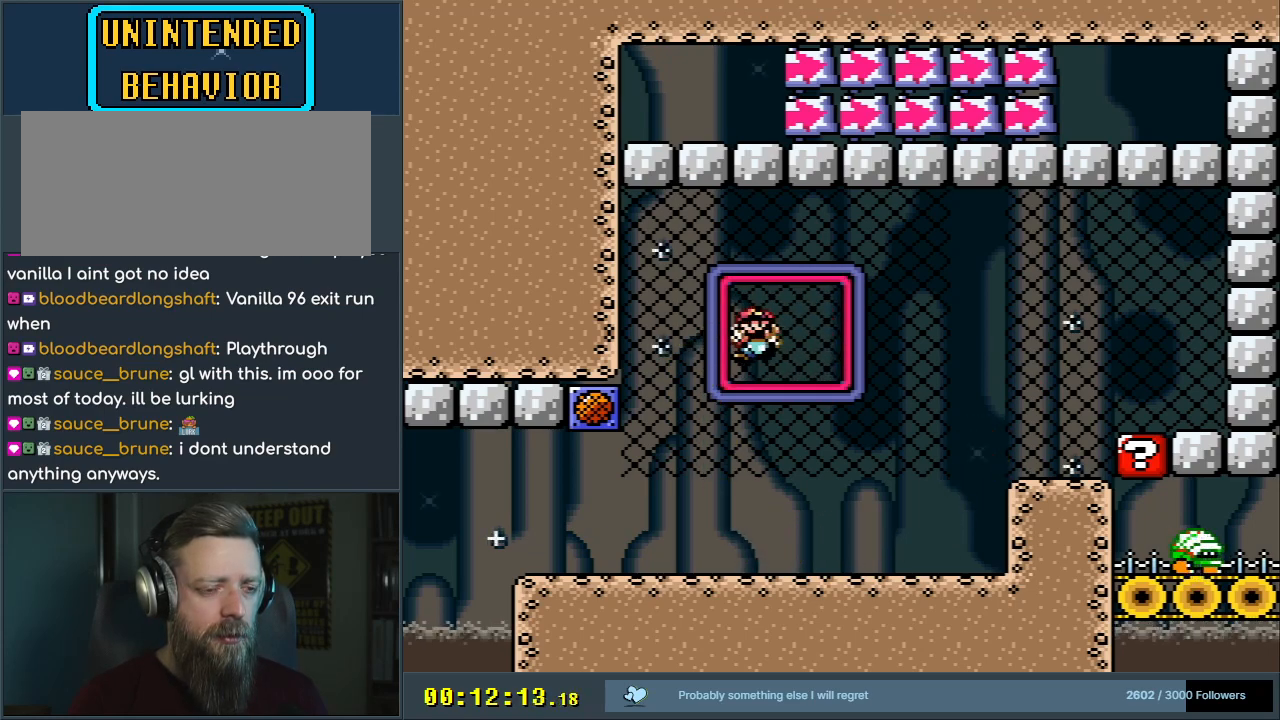
{"buttons": ["Y"], "events": []}
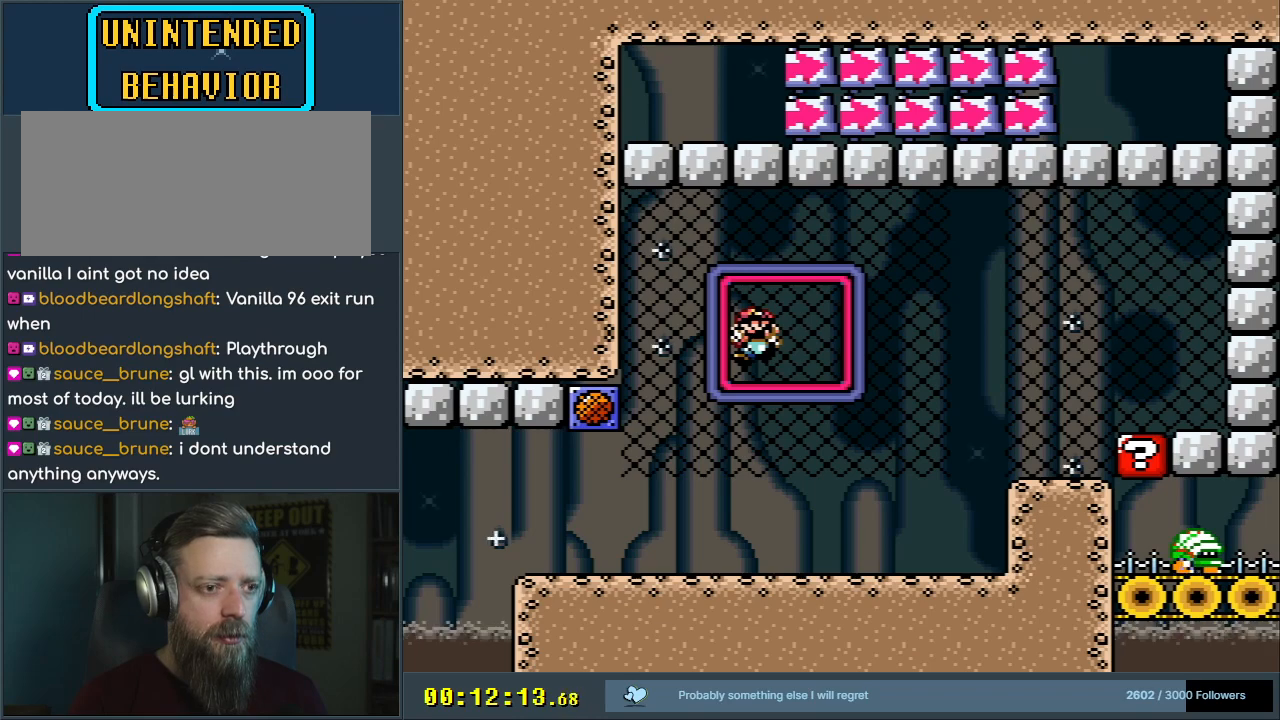
{"buttons": ["Y"], "events": []}
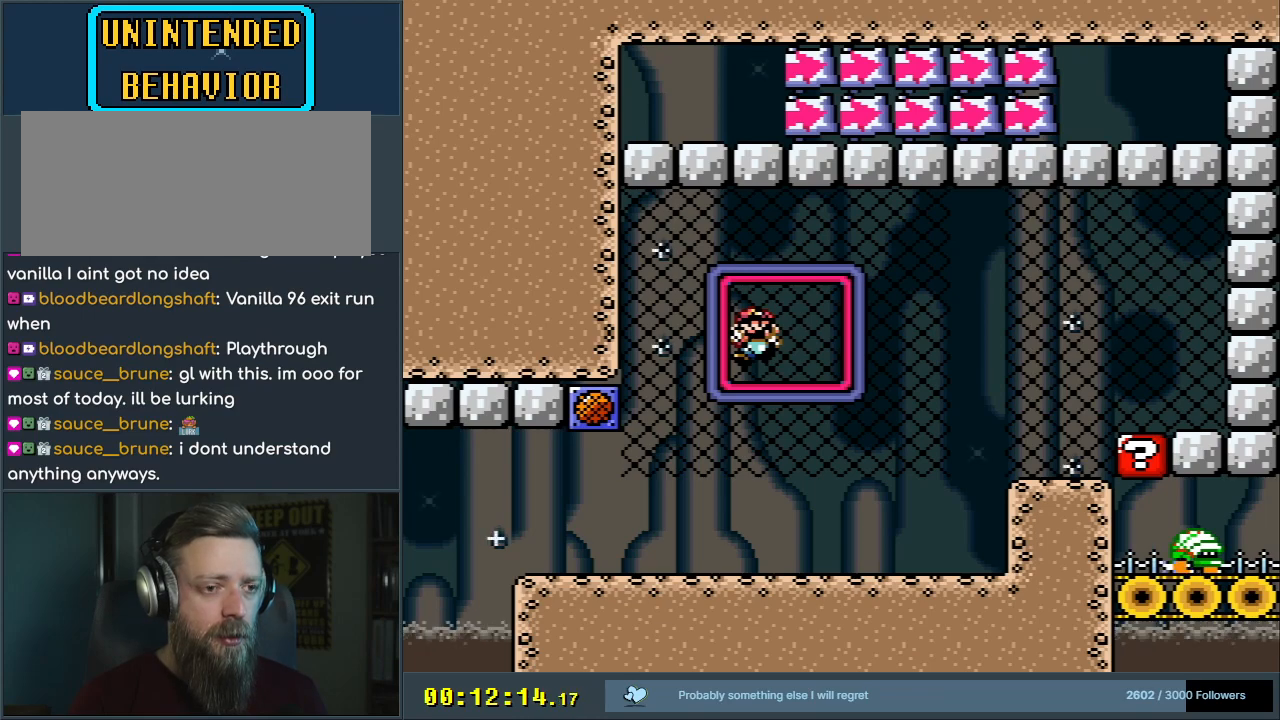
{"buttons": ["Y"], "events": []}
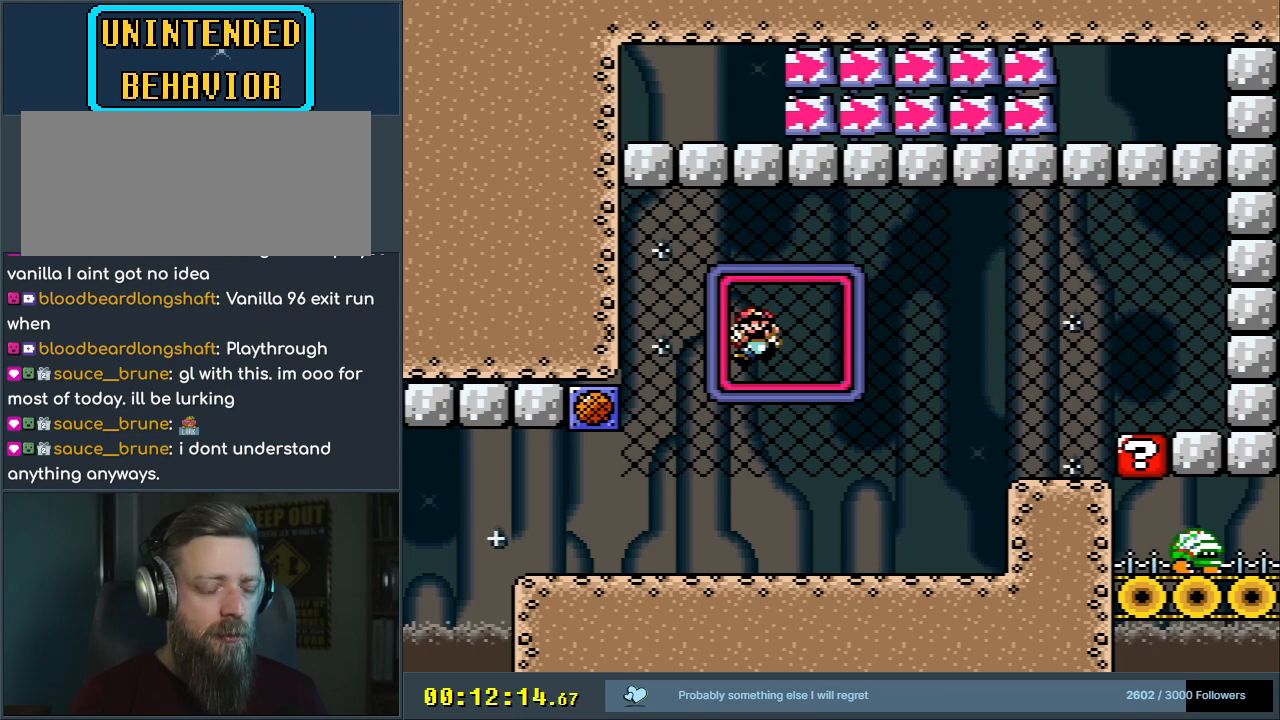
{"buttons": ["Y"], "events": [[83, "DPAD_RIGHT", "down"], [383, "DPAD_RIGHT", "up"]]}
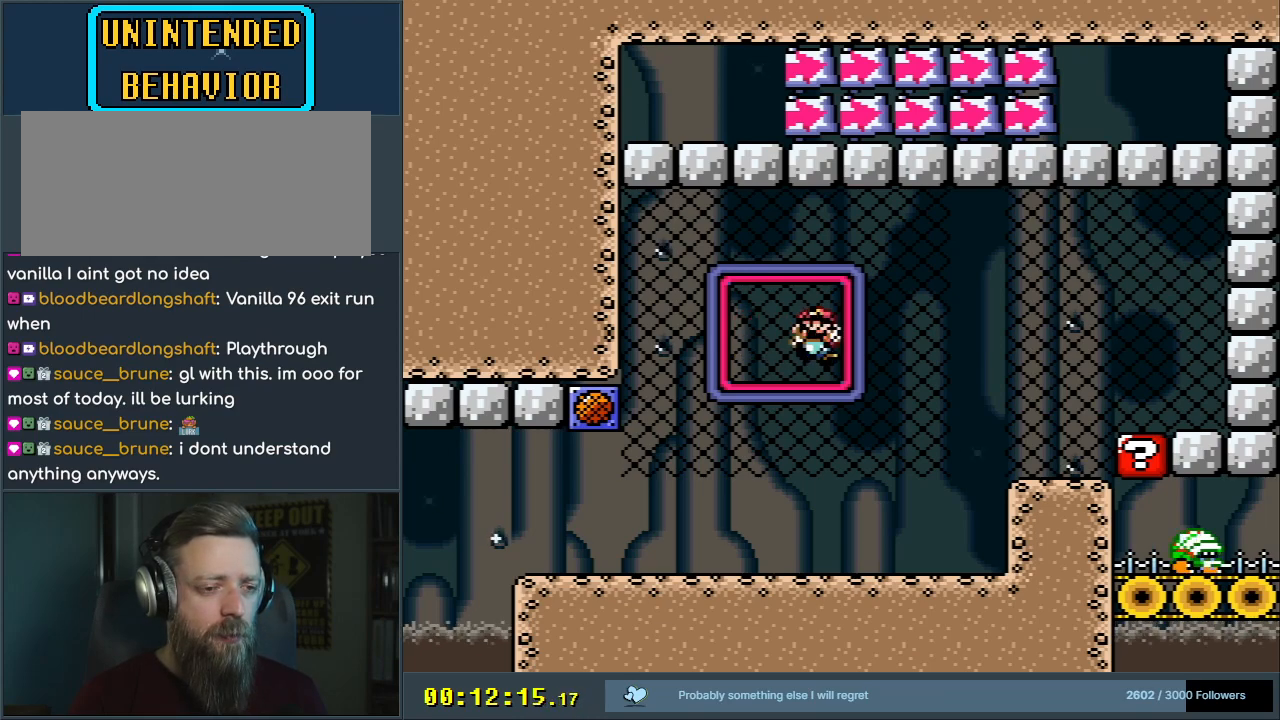
{"buttons": ["Y"], "events": [[17, "DPAD_RIGHT", "down"], [100, "DPAD_RIGHT", "up"], [300, "X", "down"], [483, "X", "up"]]}
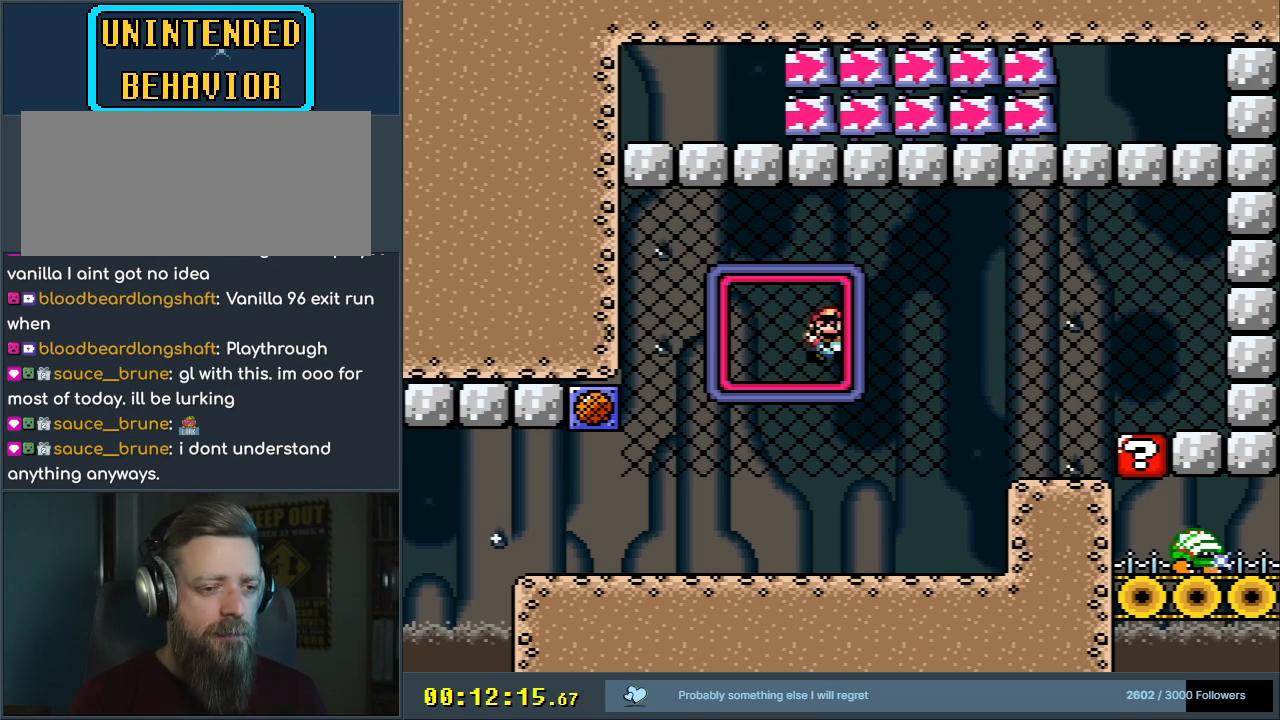
{"buttons": ["Y"], "events": [[183, "DPAD_LEFT", "down"], [250, "DPAD_LEFT", "up"], [333, "X", "down"], [483, "X", "up"]]}
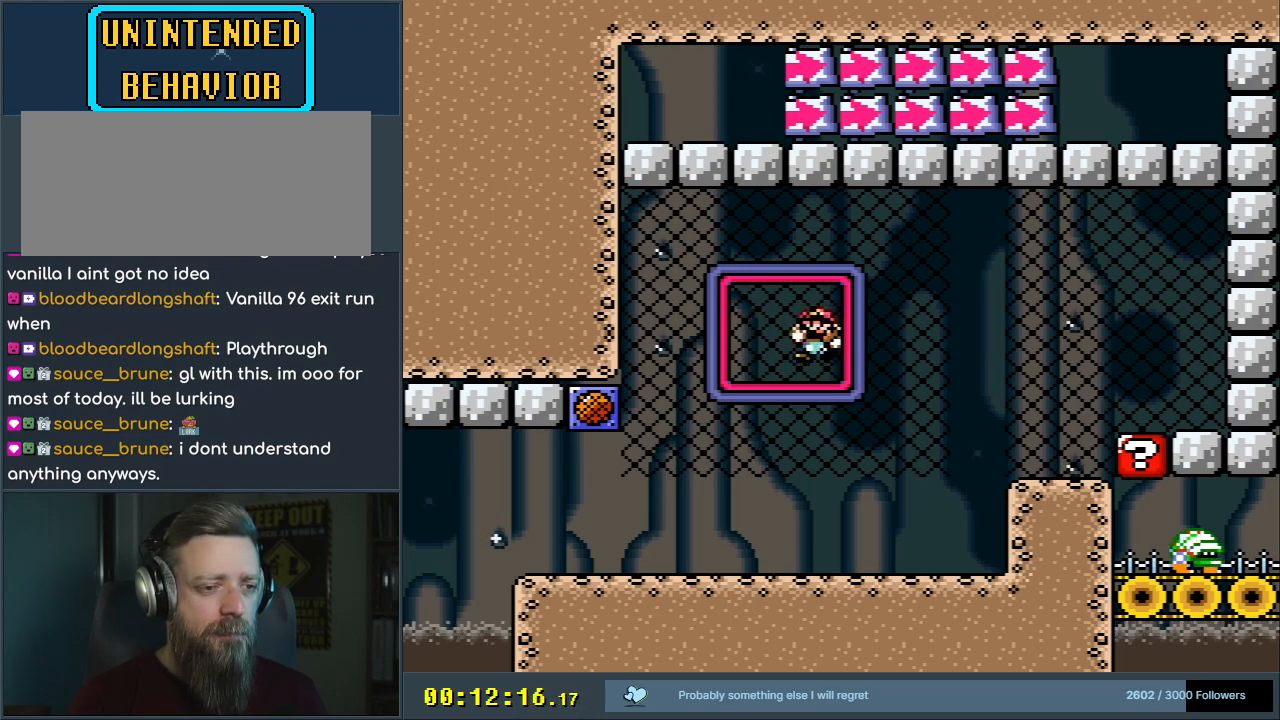
{"buttons": ["Y"], "events": []}
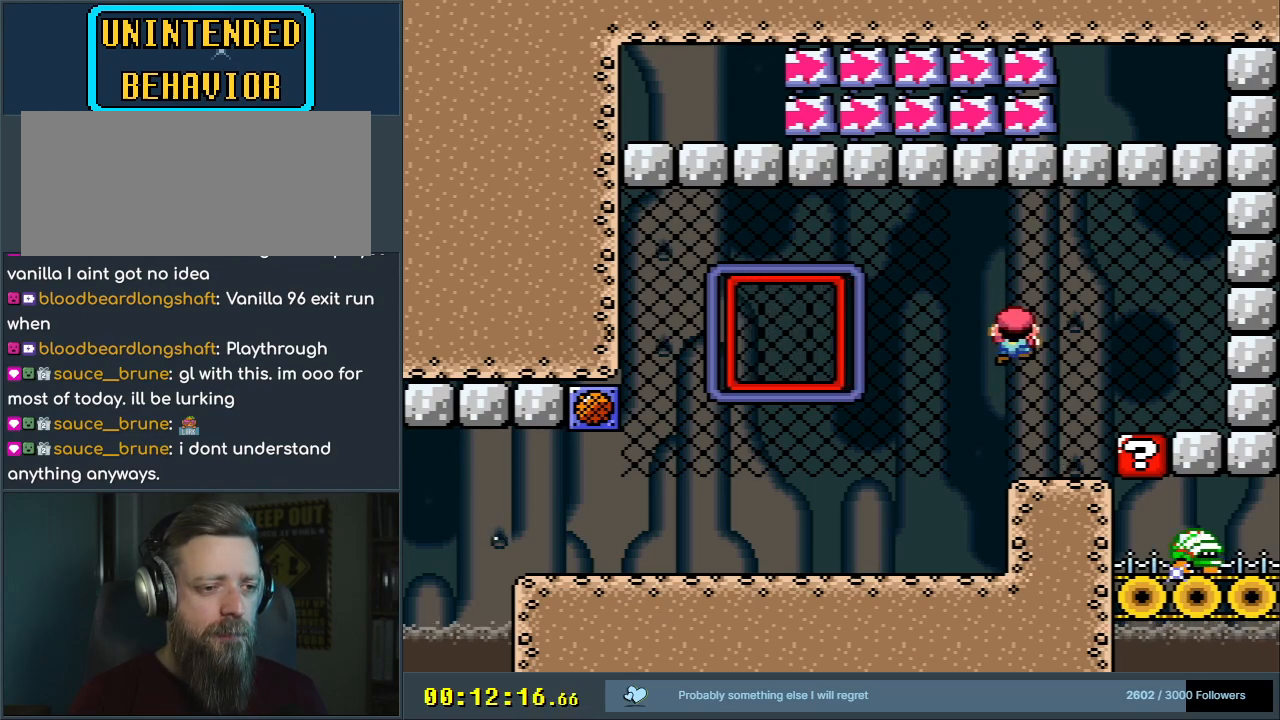
{"buttons": ["Y", "DPAD_DOWN"], "events": [[383, "DPAD_DOWN", "down"]]}
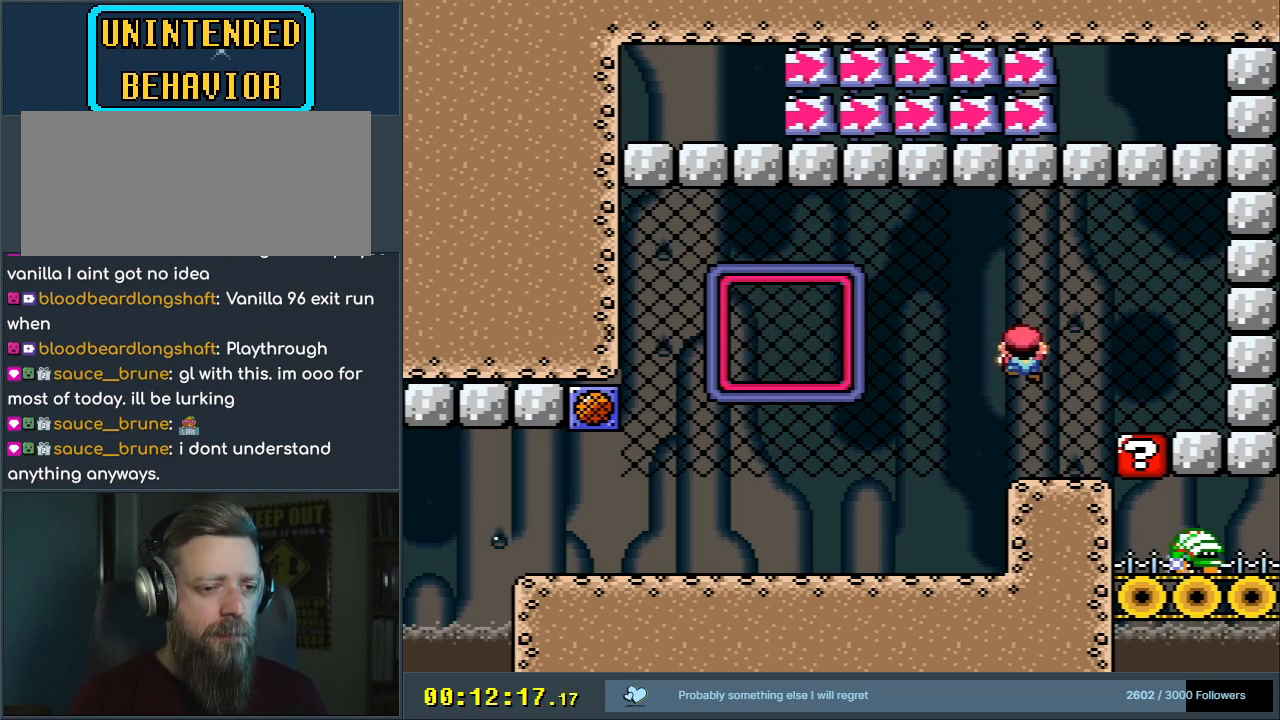
{"buttons": ["Y", "DPAD_LEFT"], "events": [[33, "DPAD_DOWN", "up"], [83, "B", "down"], [200, "B", "up"], [383, "DPAD_LEFT", "down"]]}
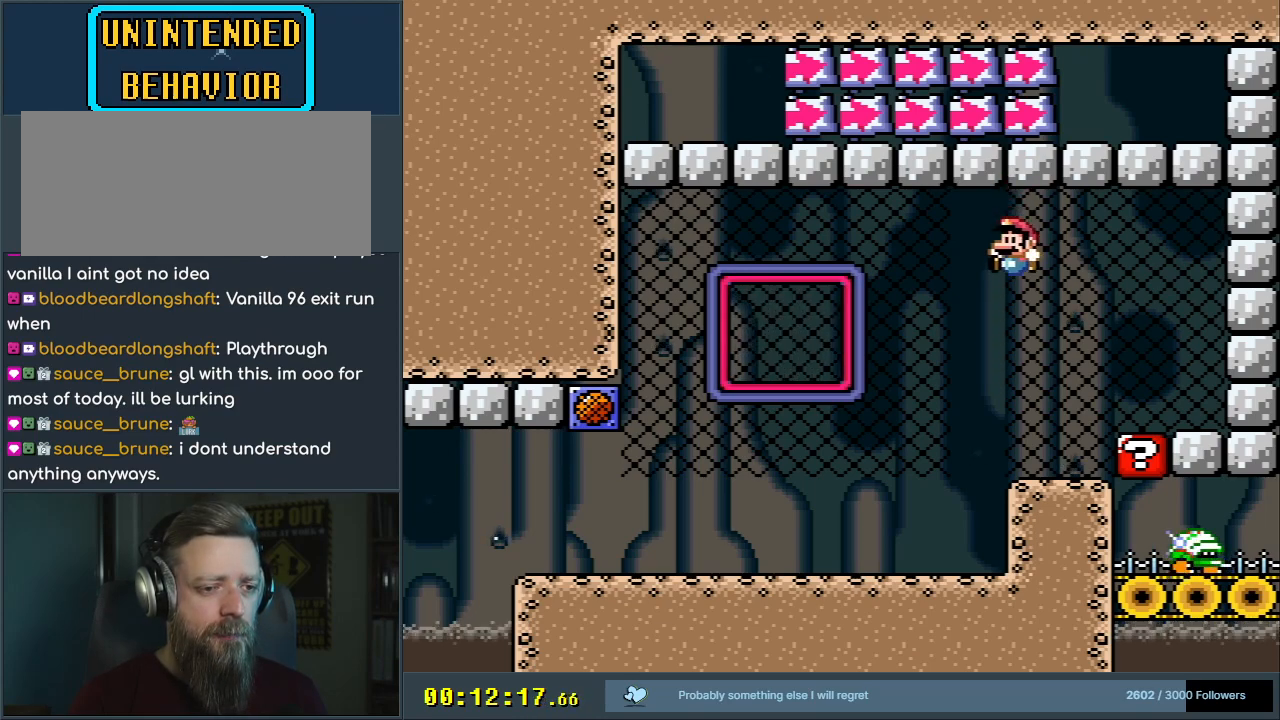
{"buttons": ["Y", "DPAD_LEFT"], "events": []}
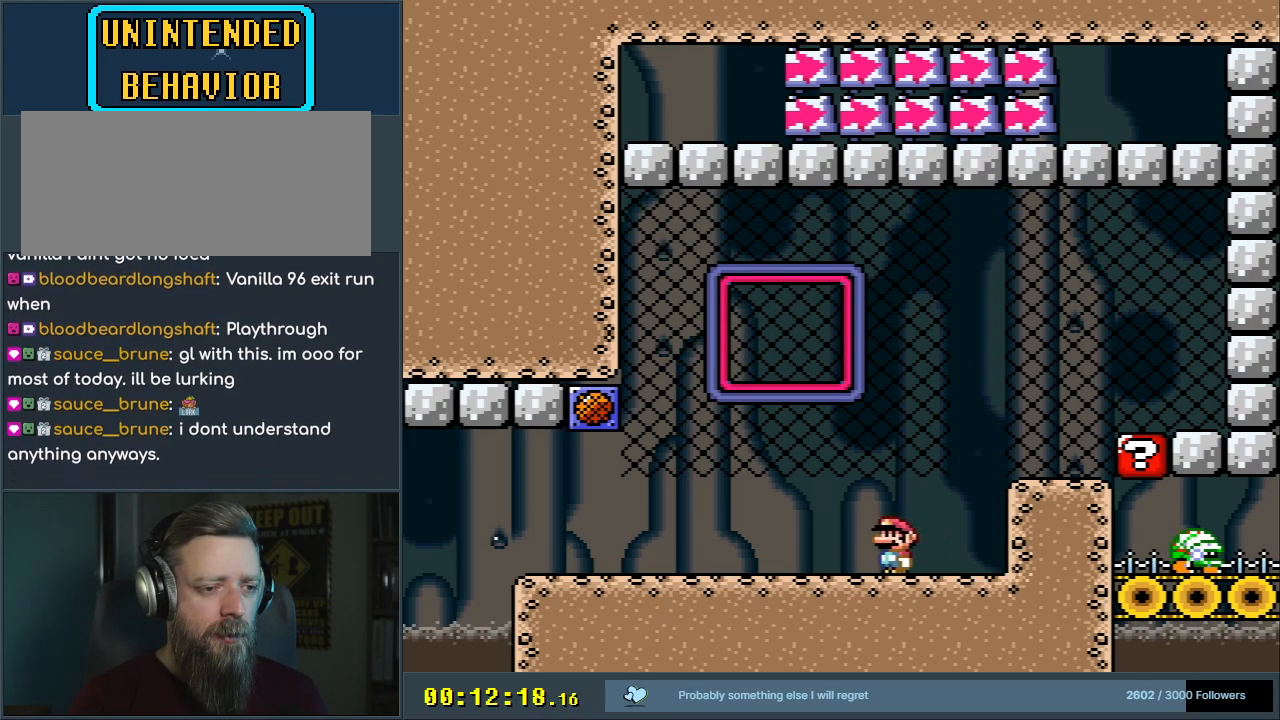
{"buttons": ["Y", "DPAD_UP"], "events": [[150, "DPAD_LEFT", "up"], [267, "B", "down"], [417, "DPAD_UP", "down"], [450, "B", "up"]]}
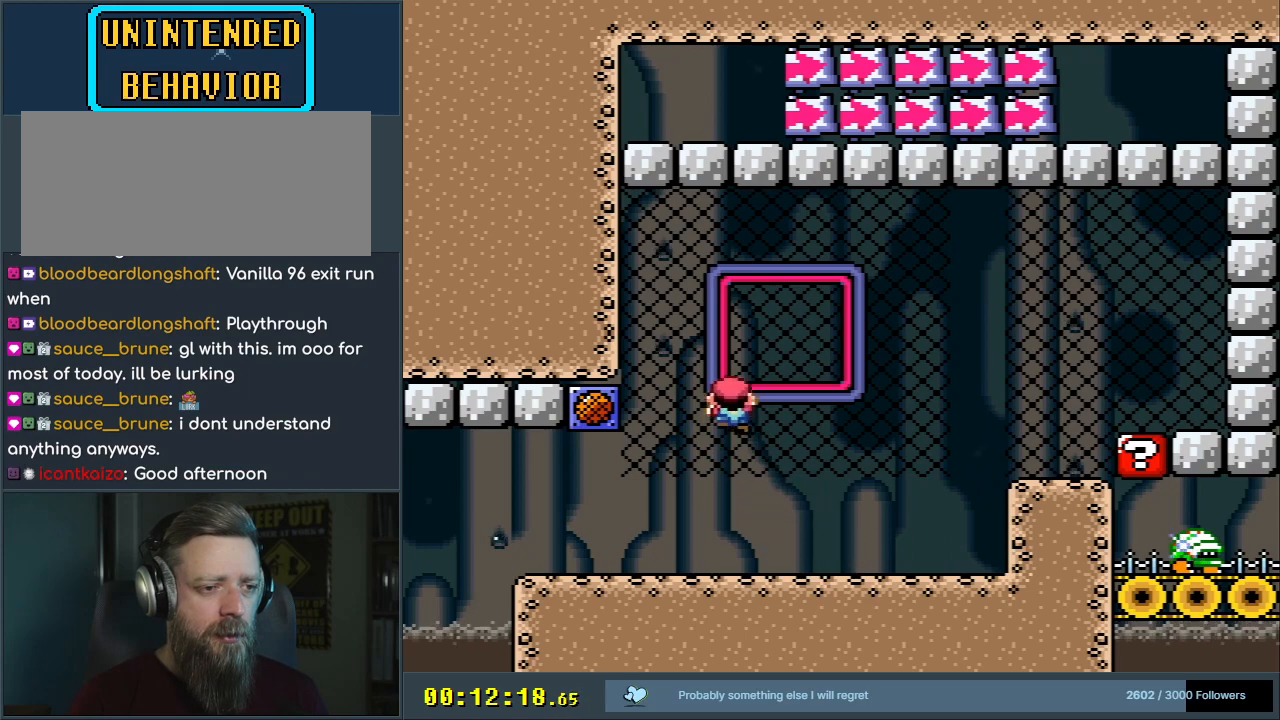
{"buttons": ["Y"], "events": [[417, "DPAD_RIGHT", "down"], [417, "DPAD_UP", "up"], [500, "DPAD_RIGHT", "up"]]}
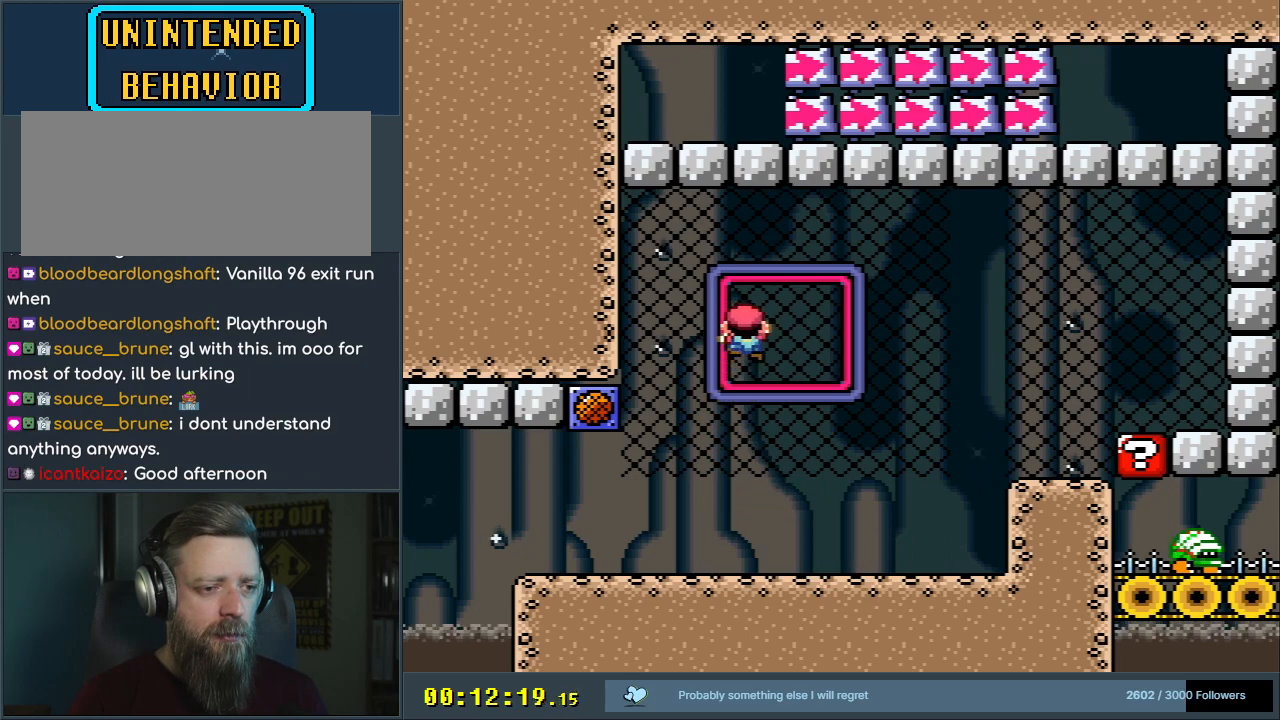
{"buttons": ["X", "Y"], "events": [[217, "DPAD_RIGHT", "down"], [250, "DPAD_RIGHT", "up"], [450, "X", "down"]]}
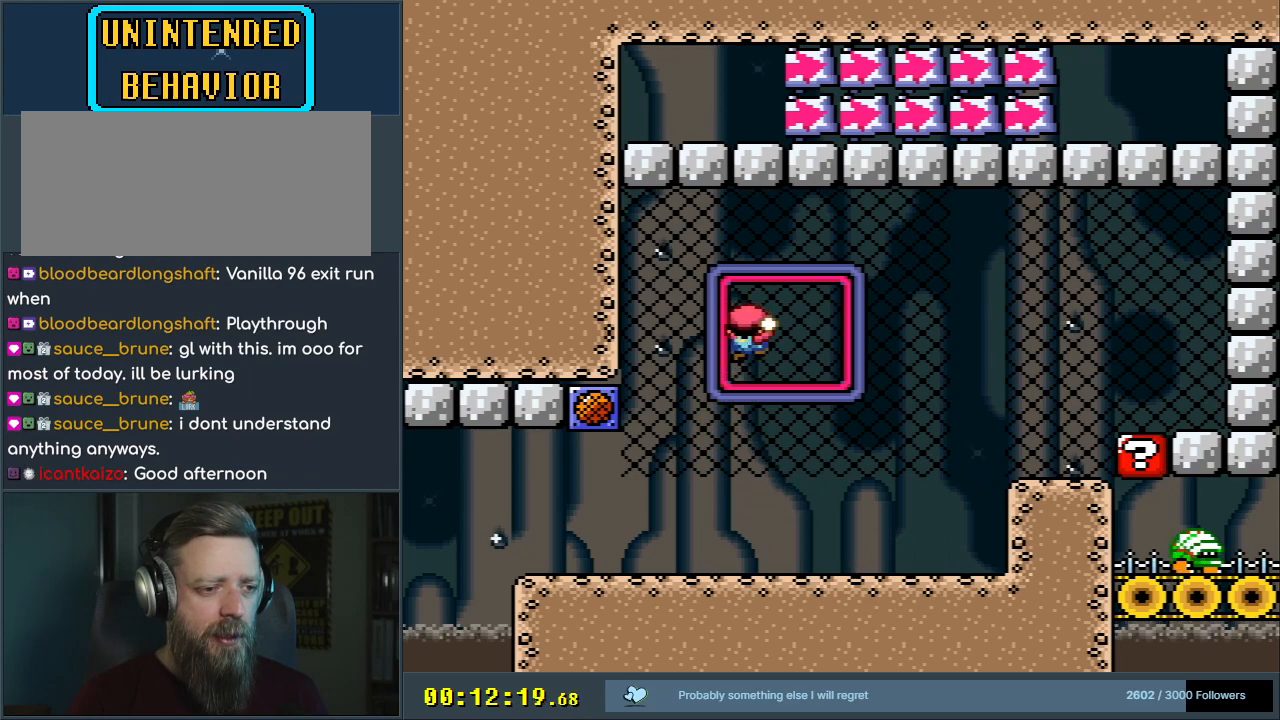
{"buttons": ["Y"], "events": [[150, "X", "up"]]}
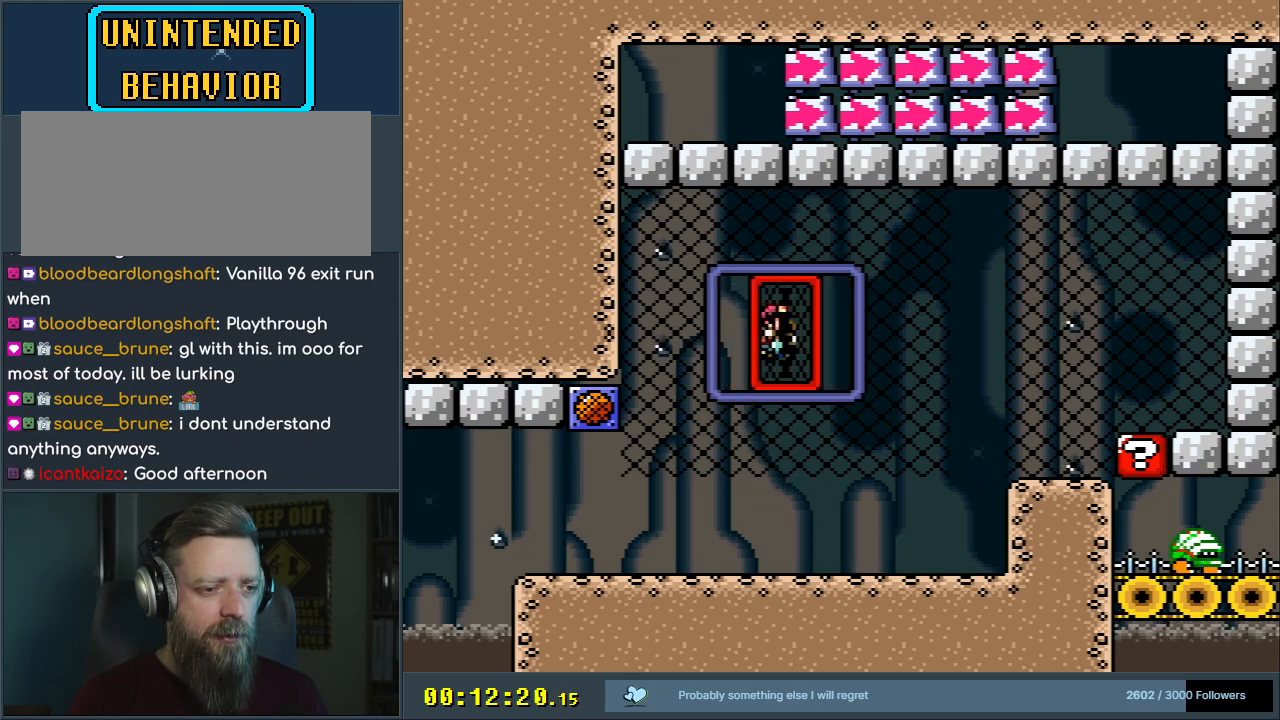
{"buttons": ["X", "Y"], "events": [[333, "X", "down"]]}
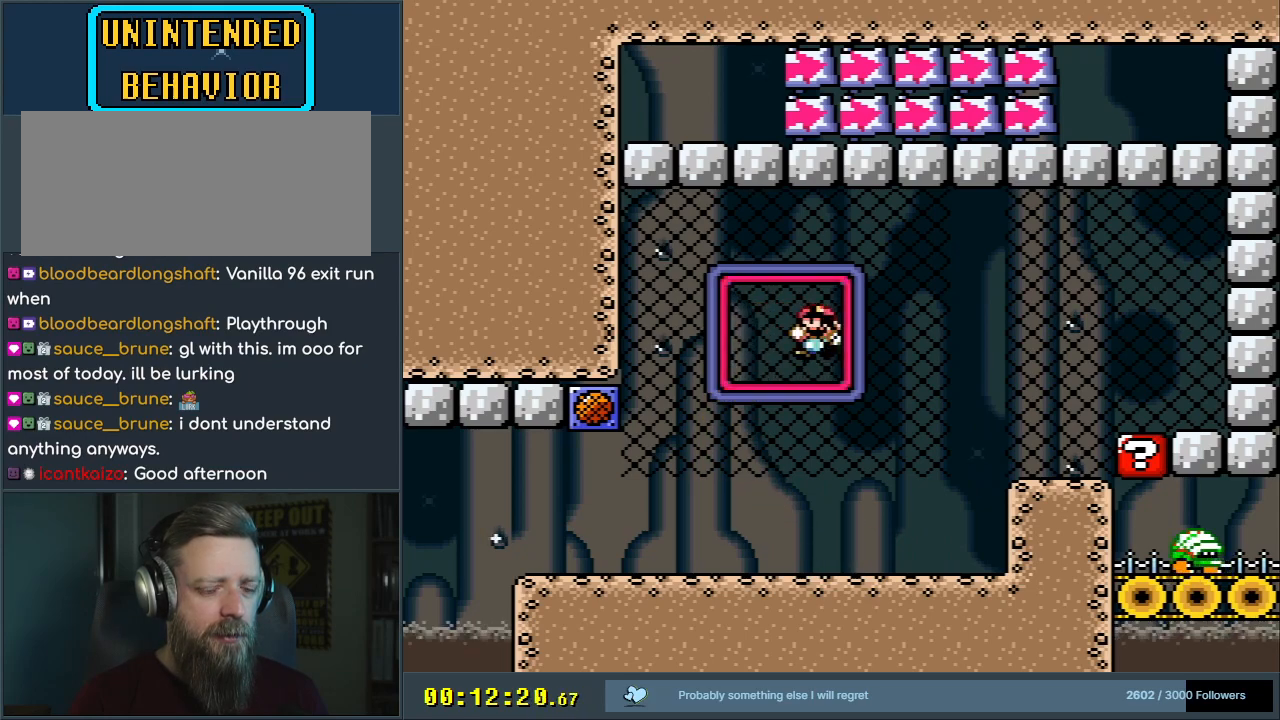
{"buttons": ["Y"], "events": [[33, "X", "up"]]}
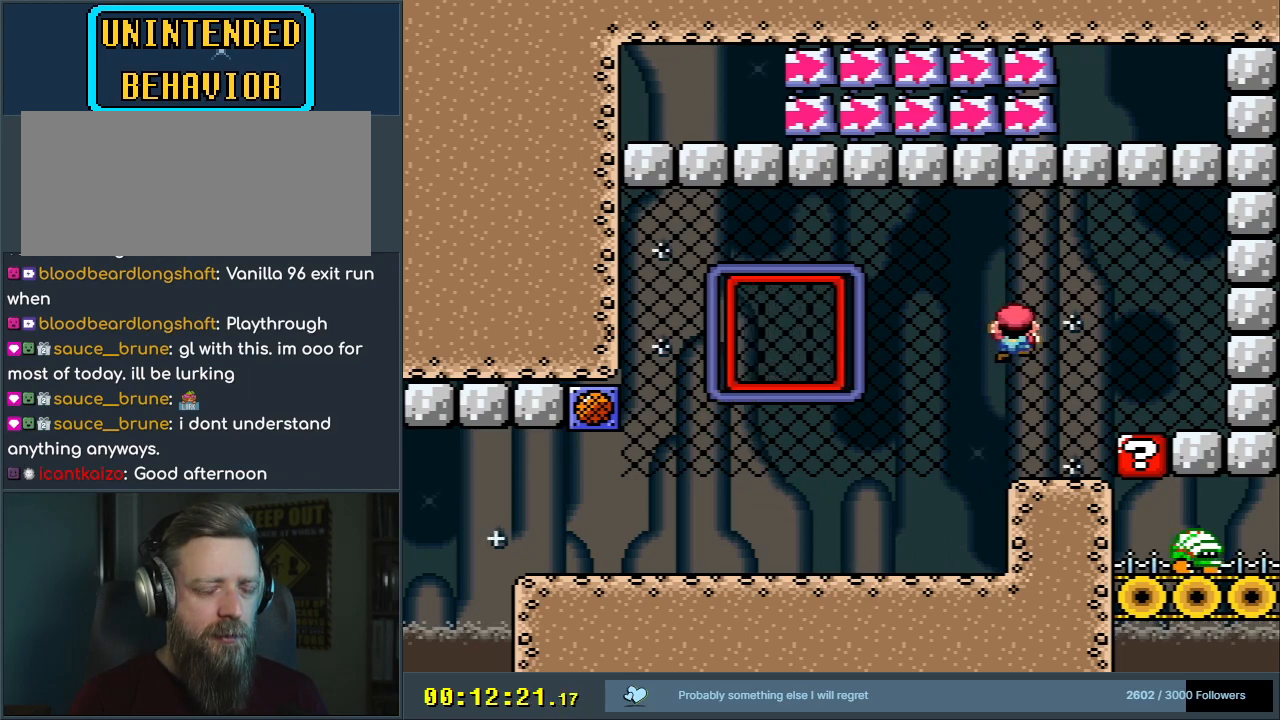
{"buttons": ["Y"], "events": []}
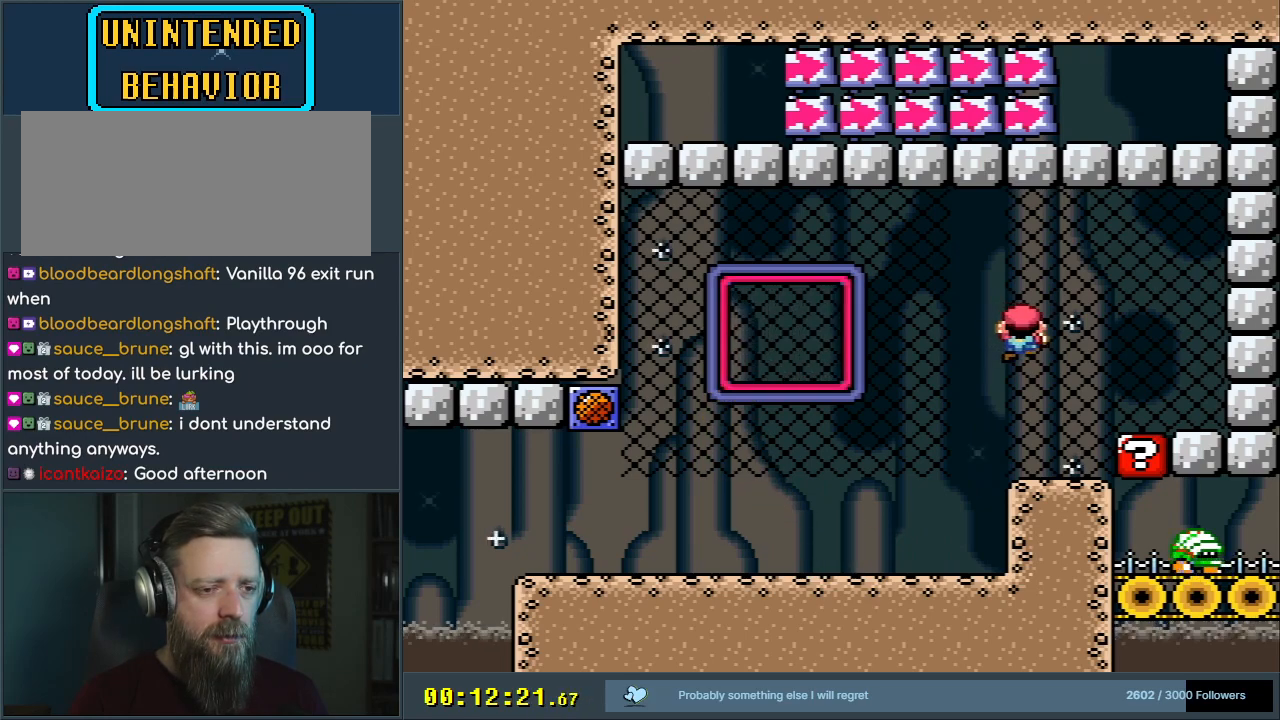
{"buttons": ["Y"], "events": [[317, "B", "down"], [450, "B", "up"]]}
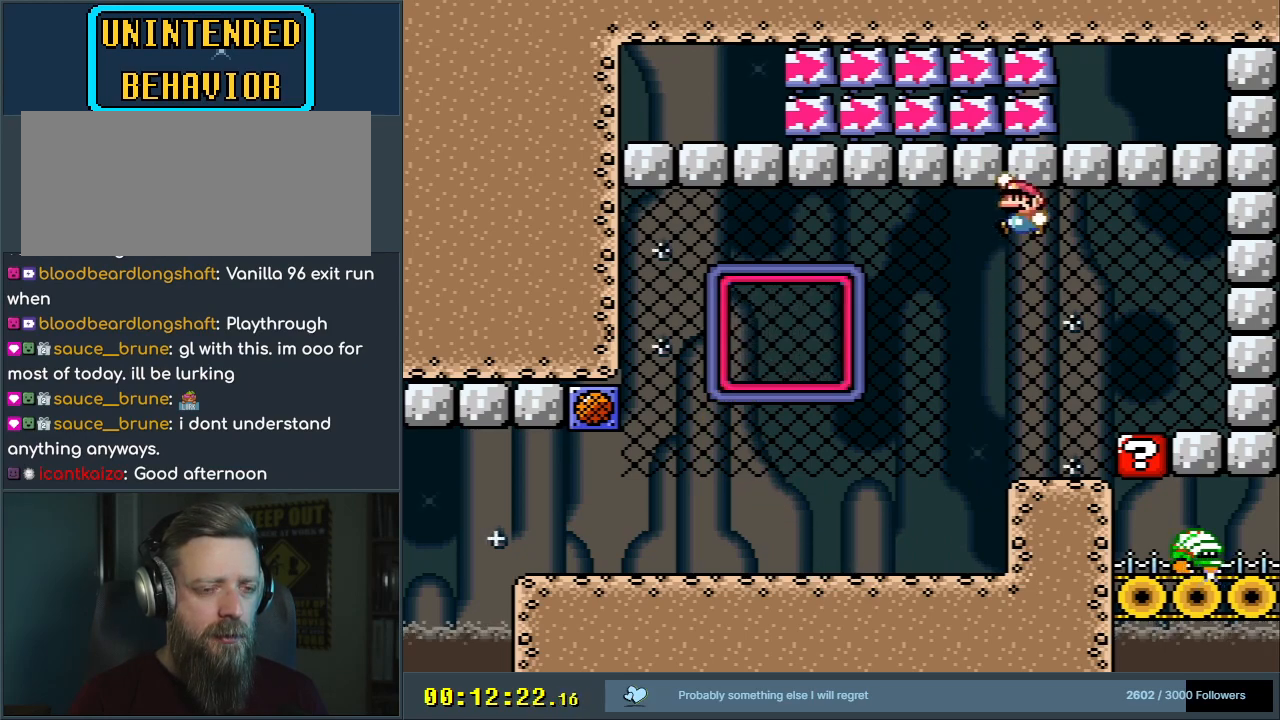
{"buttons": ["Y", "DPAD_LEFT"], "events": [[200, "DPAD_LEFT", "down"]]}
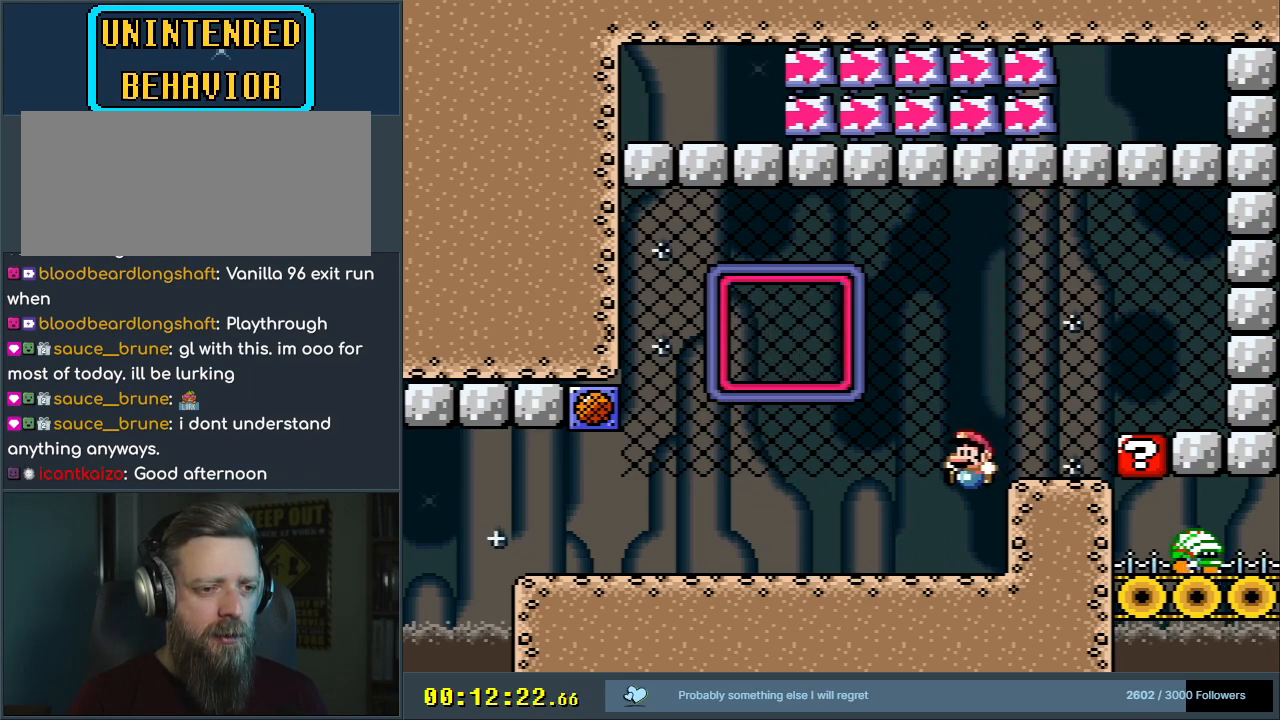
{"buttons": ["Y"], "events": [[250, "DPAD_LEFT", "up"]]}
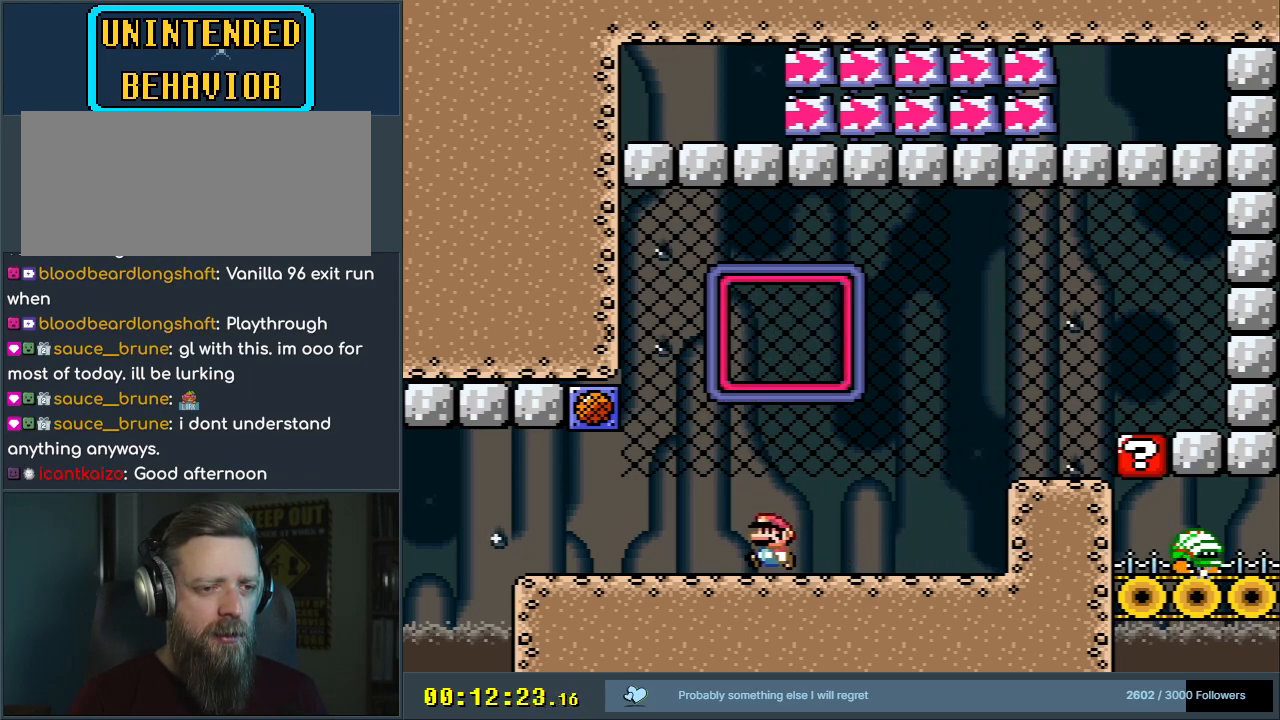
{"buttons": ["Y"], "events": []}
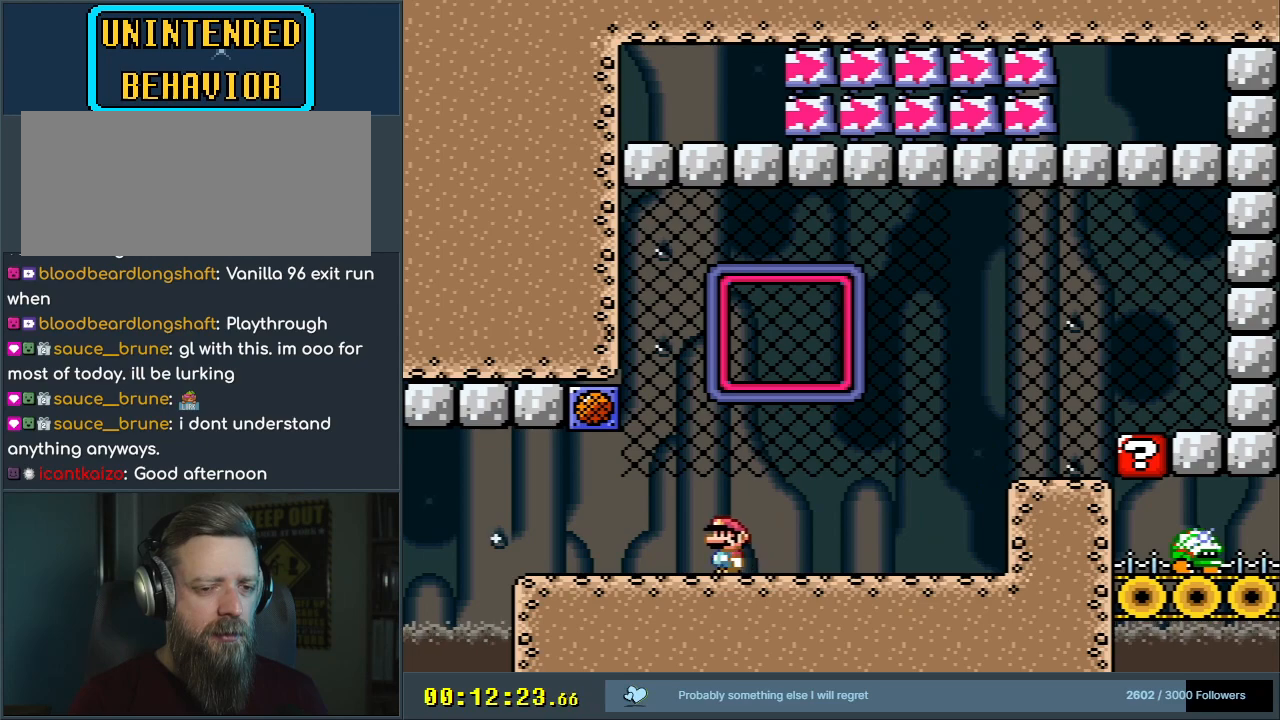
{"buttons": ["Y", "DPAD_UP"], "events": [[250, "B", "down"], [467, "B", "up"], [483, "DPAD_UP", "down"]]}
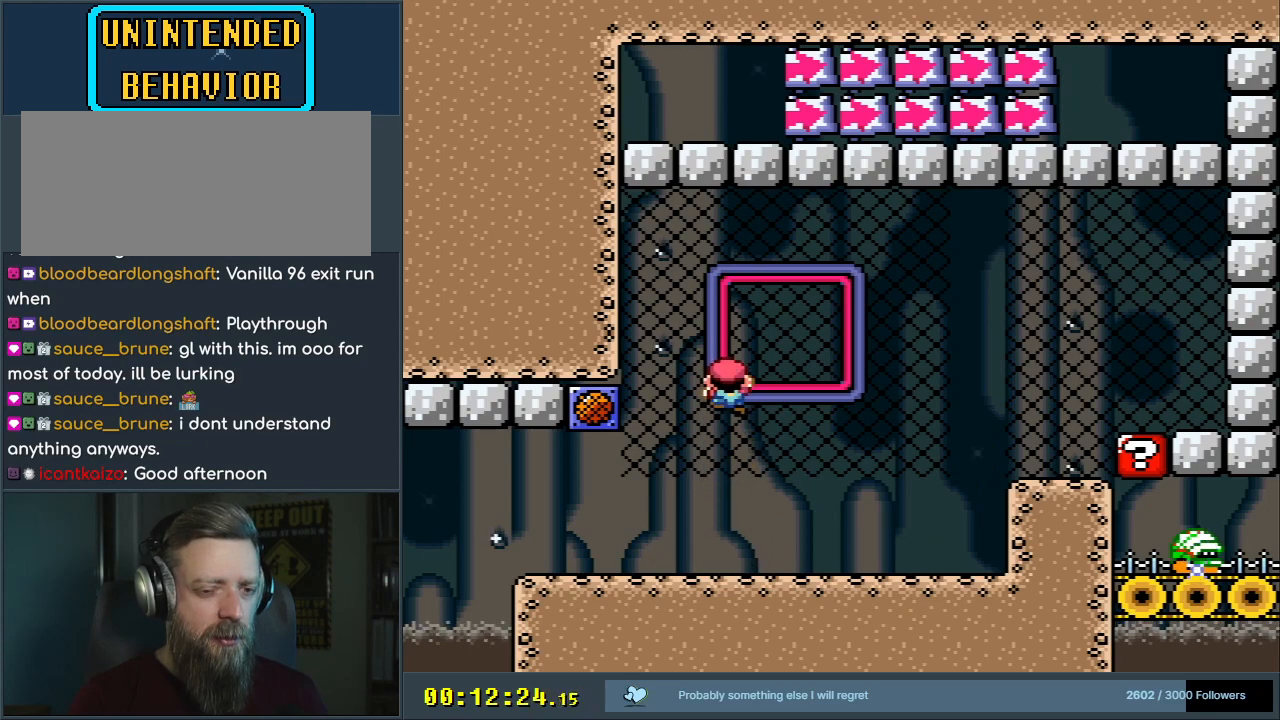
{"buttons": ["Y"], "events": [[233, "DPAD_UP", "up"]]}
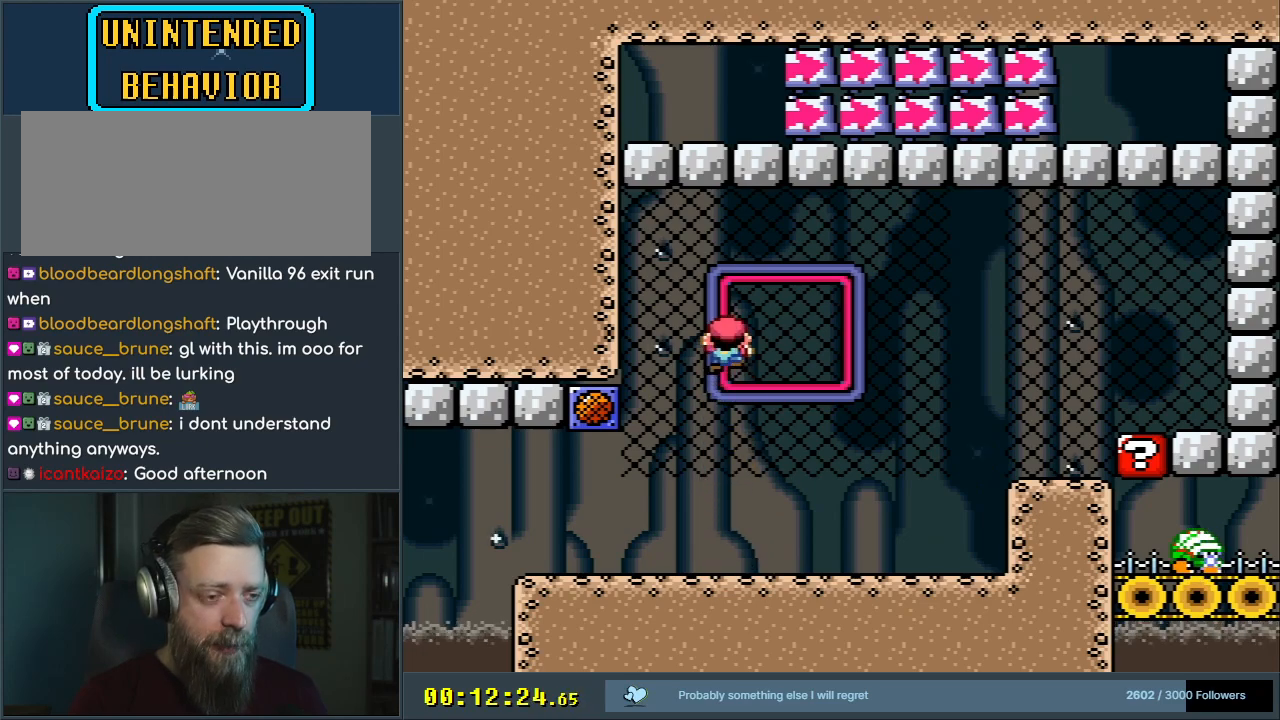
{"buttons": ["Y"], "events": [[133, "DPAD_UP", "down"], [183, "DPAD_UP", "up"]]}
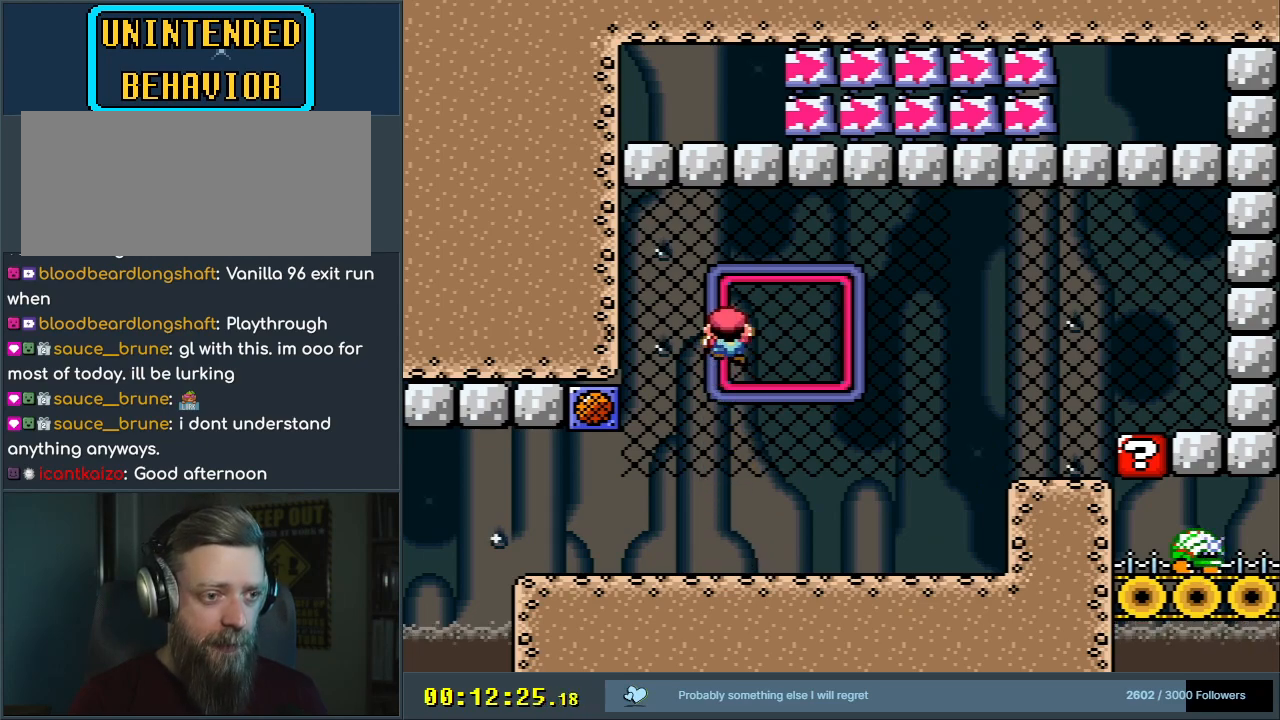
{"buttons": ["Y"], "events": [[117, "DPAD_LEFT", "down"], [317, "DPAD_LEFT", "up"]]}
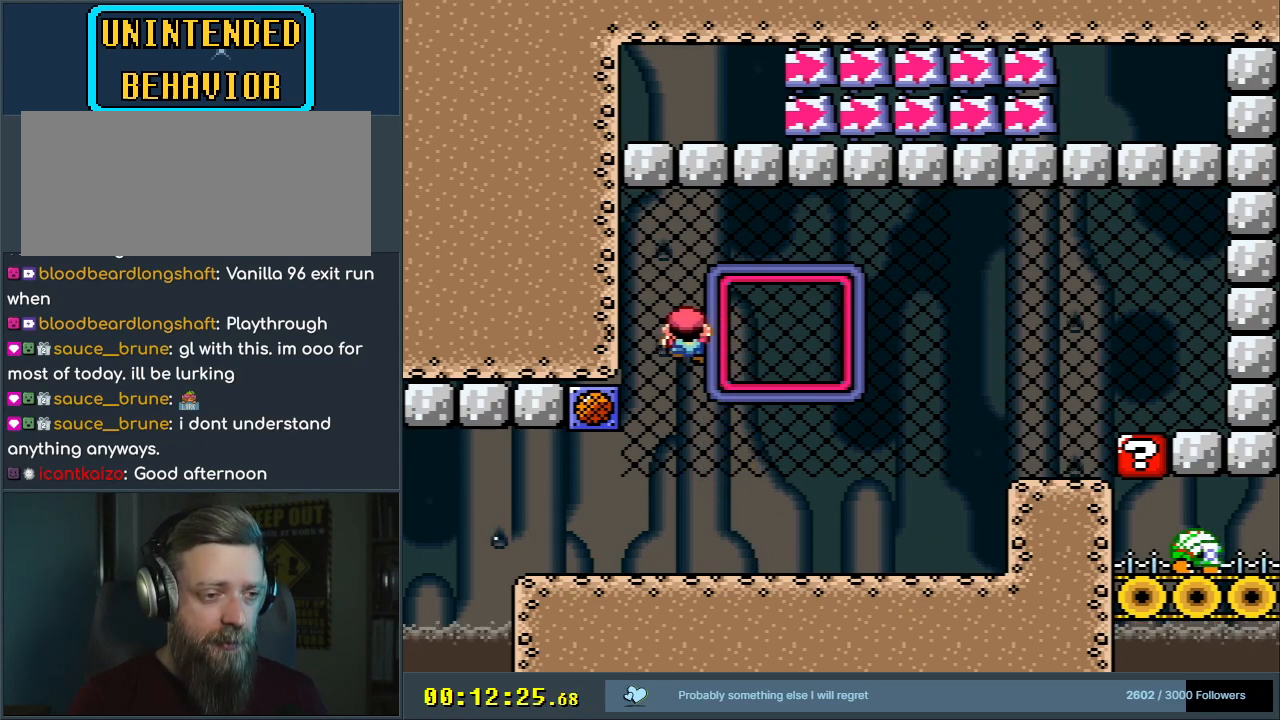
{"buttons": ["Y"], "events": [[100, "DPAD_RIGHT", "down"], [350, "DPAD_RIGHT", "up"]]}
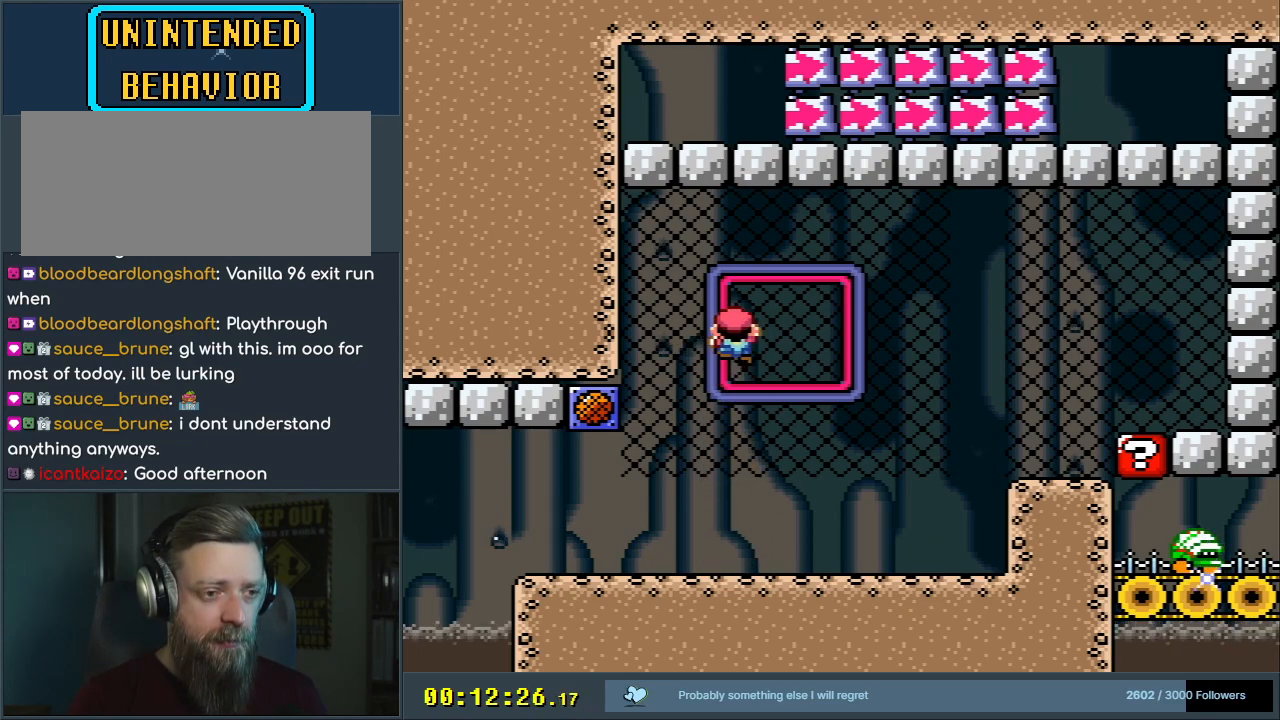
{"buttons": ["Y"], "events": [[33, "DPAD_RIGHT", "down"], [117, "DPAD_RIGHT", "up"]]}